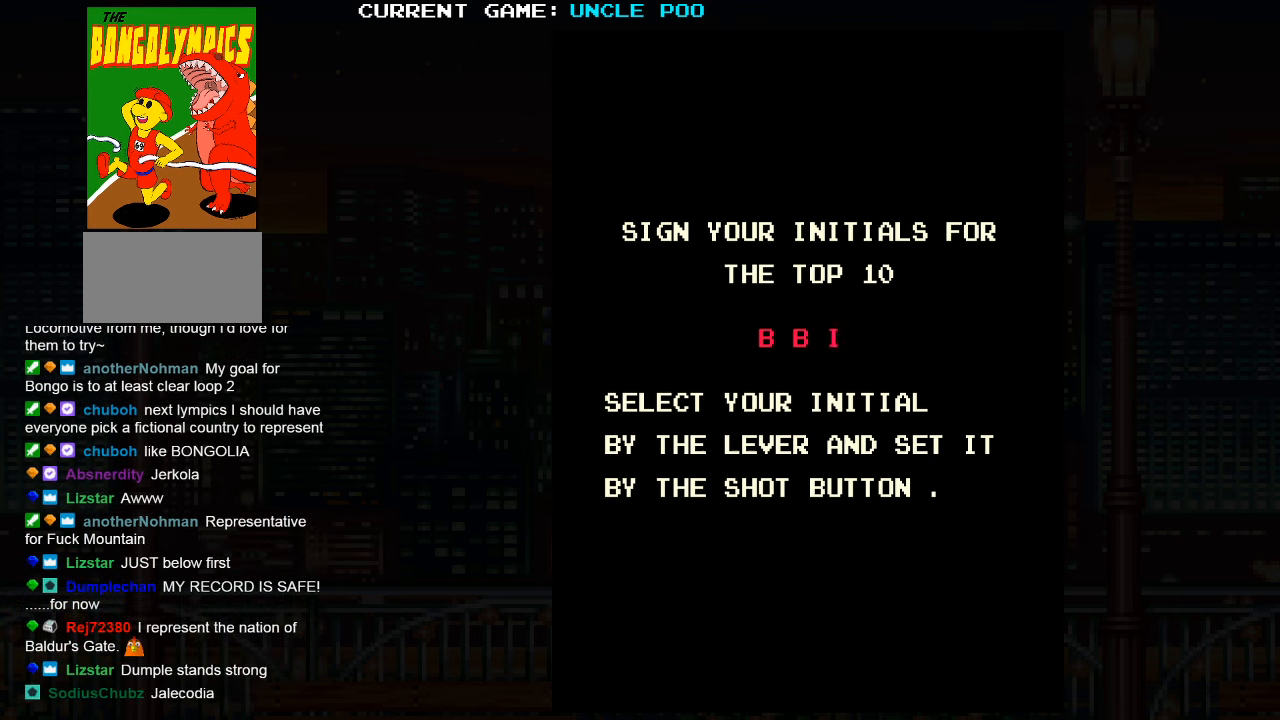
Gameplay with a controller (arcade stick); each line is a JSON object with the inputs held at the frame after it. "events" lists button and stick changes between this image and that frame as [ms after this image, input, new state], when the widget could be followed in between. Not read: L3 R3.
{"buttons": [], "left_stick": "center", "events": []}
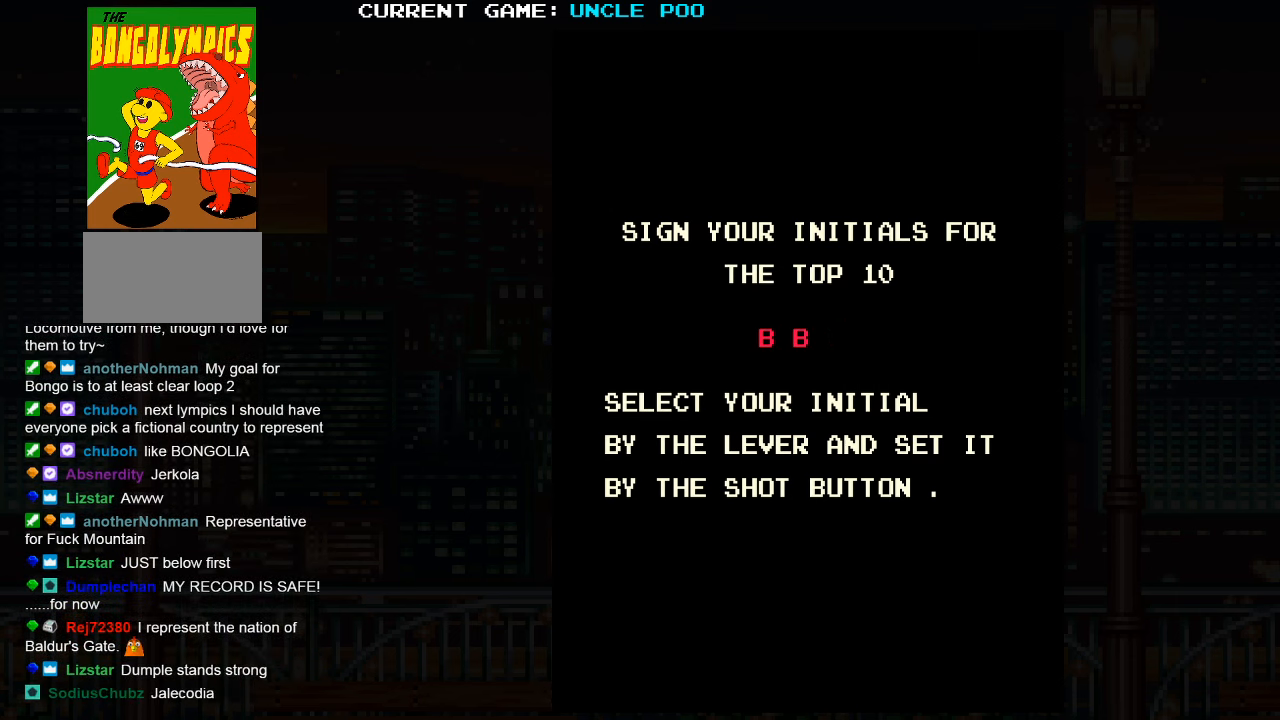
{"buttons": [], "left_stick": "center", "events": [[216, "left_stick", "down"], [400, "left_stick", "center"]]}
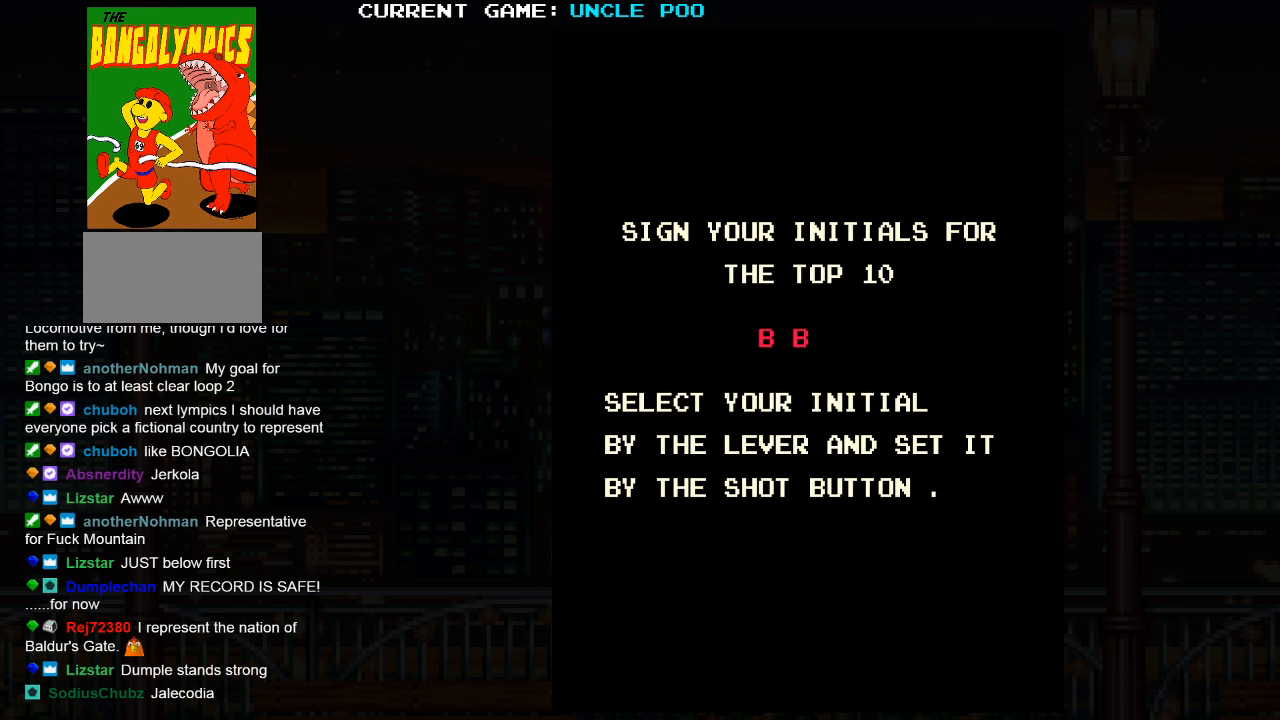
{"buttons": [], "left_stick": "center", "events": []}
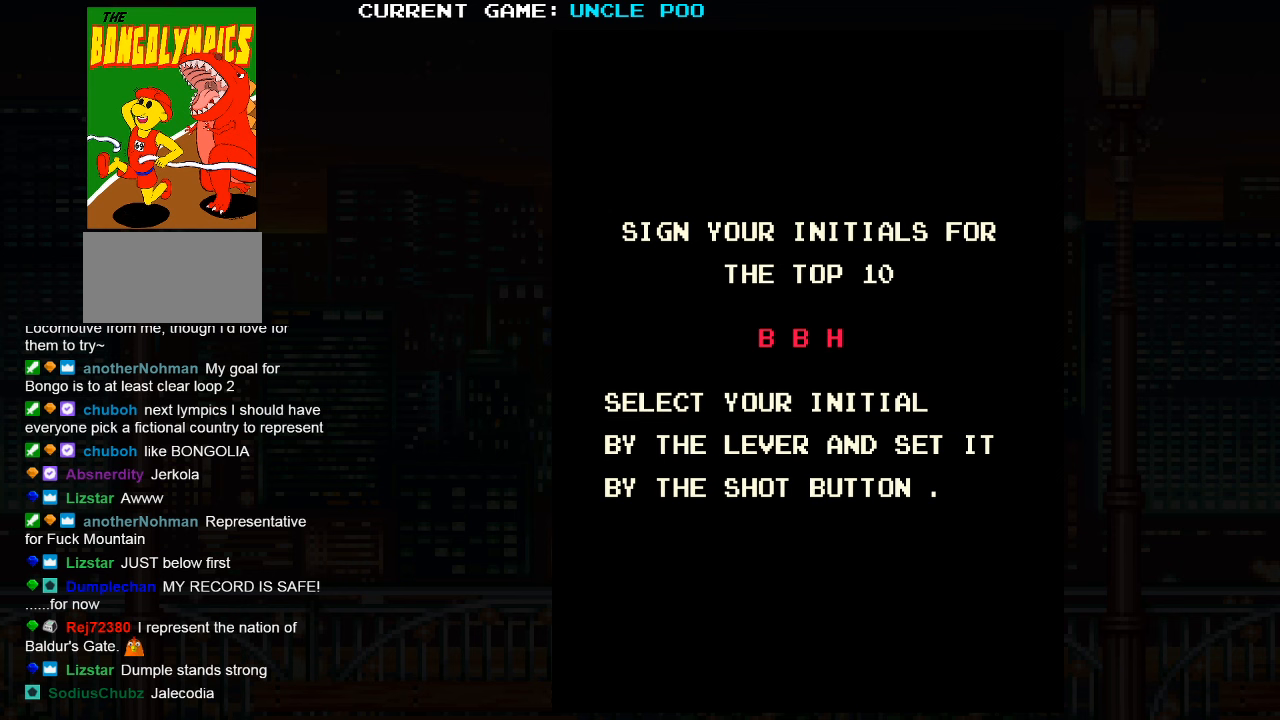
{"buttons": [], "left_stick": "center", "events": []}
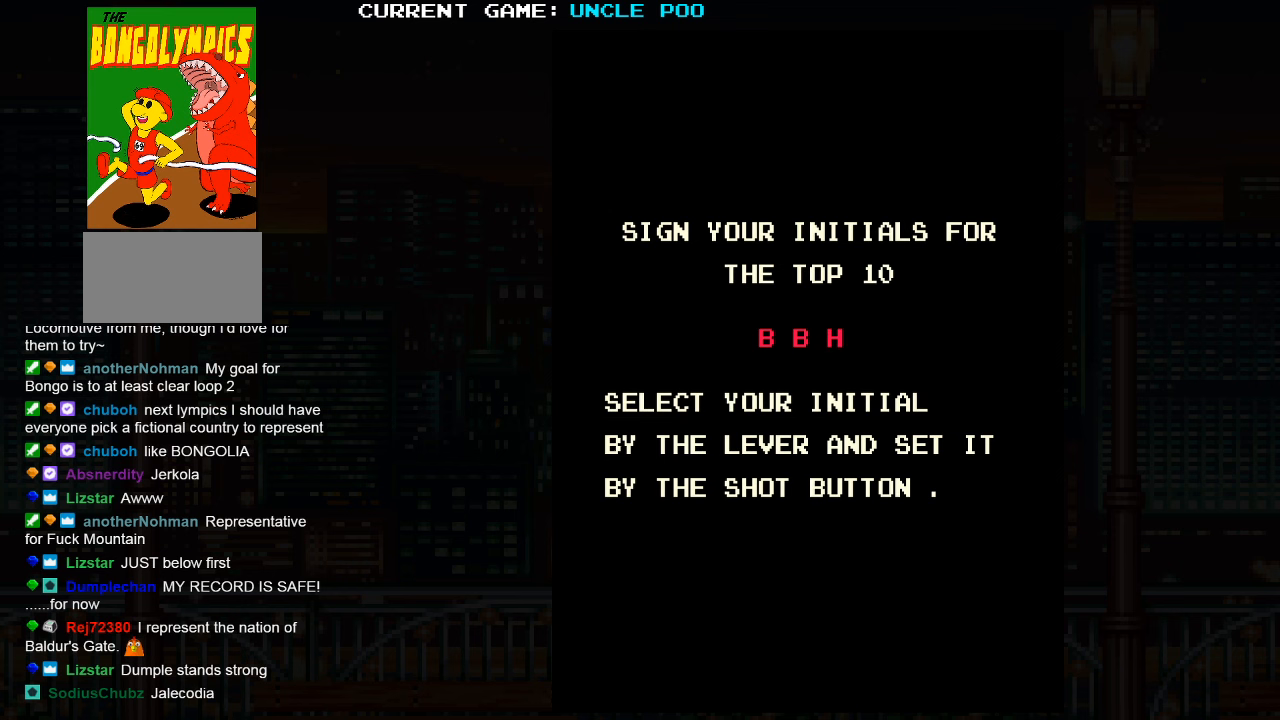
{"buttons": [], "left_stick": "center", "events": [[83, "SQUARE", "down"], [216, "SQUARE", "up"]]}